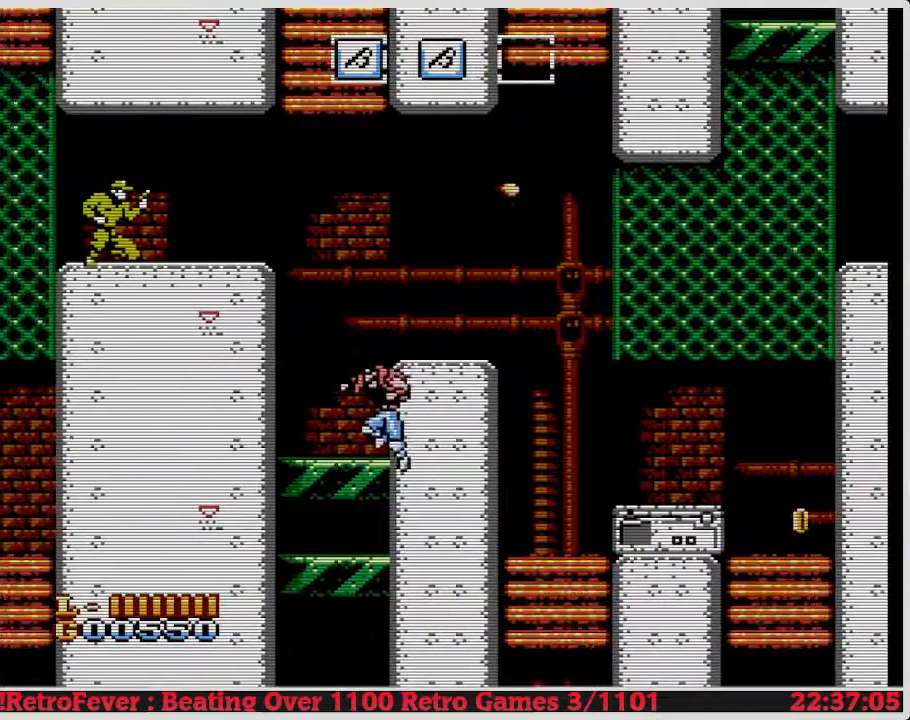
Gameplay with a controller (Nintendo layout); each line is a JSON object with the inputs held at the frame after it. "events" lists button and stick changes between this image and that frame as [ms after this image, input, new state], when the widget could be followed in between. Not read: L3 R3.
{"buttons": [], "events": []}
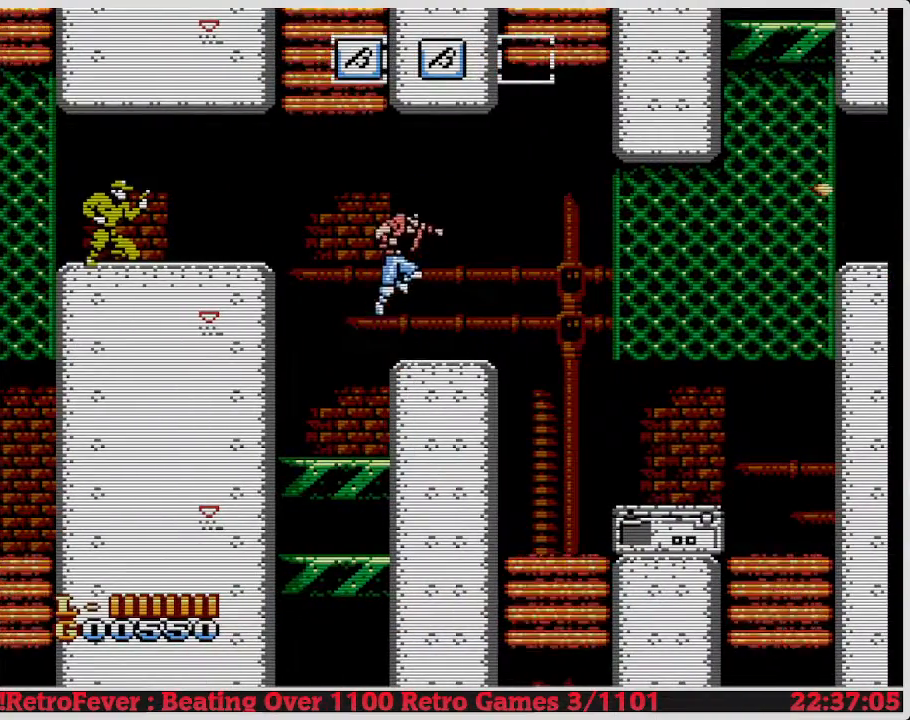
{"buttons": [], "events": [[33, "DPAD_RIGHT", "down"], [83, "DPAD_RIGHT", "up"]]}
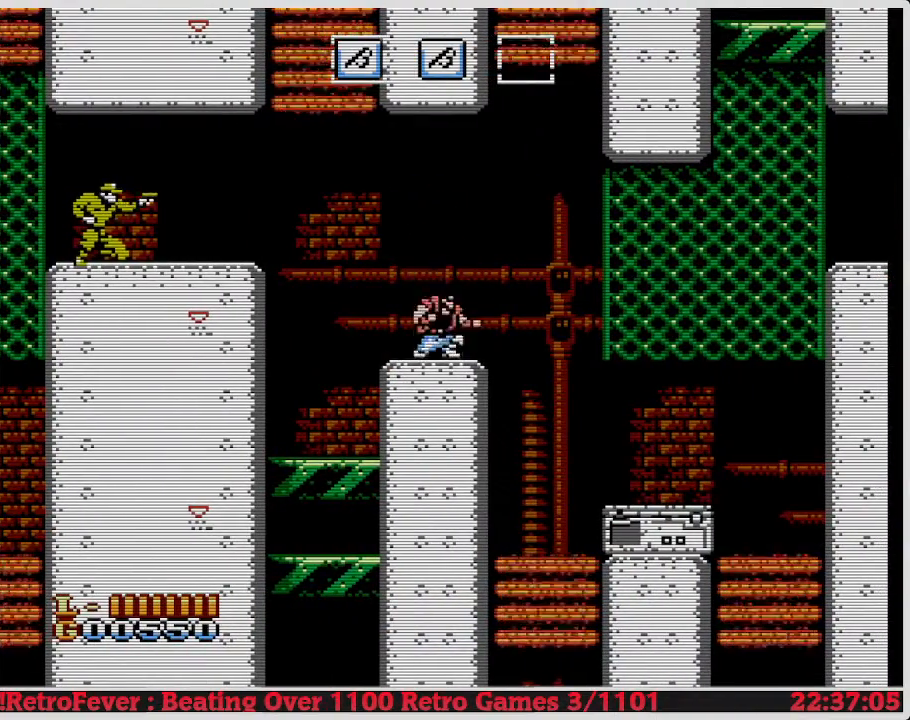
{"buttons": ["DPAD_LEFT"], "events": [[167, "DPAD_LEFT", "down"], [317, "DPAD_LEFT", "up"], [500, "DPAD_LEFT", "down"]]}
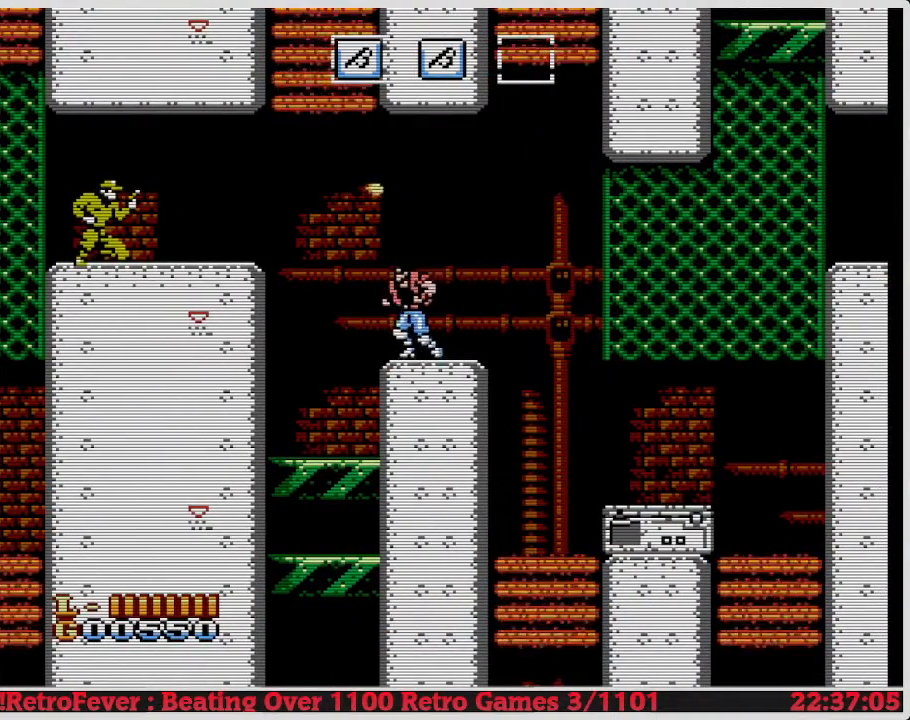
{"buttons": ["A", "DPAD_LEFT"], "events": [[233, "A", "down"]]}
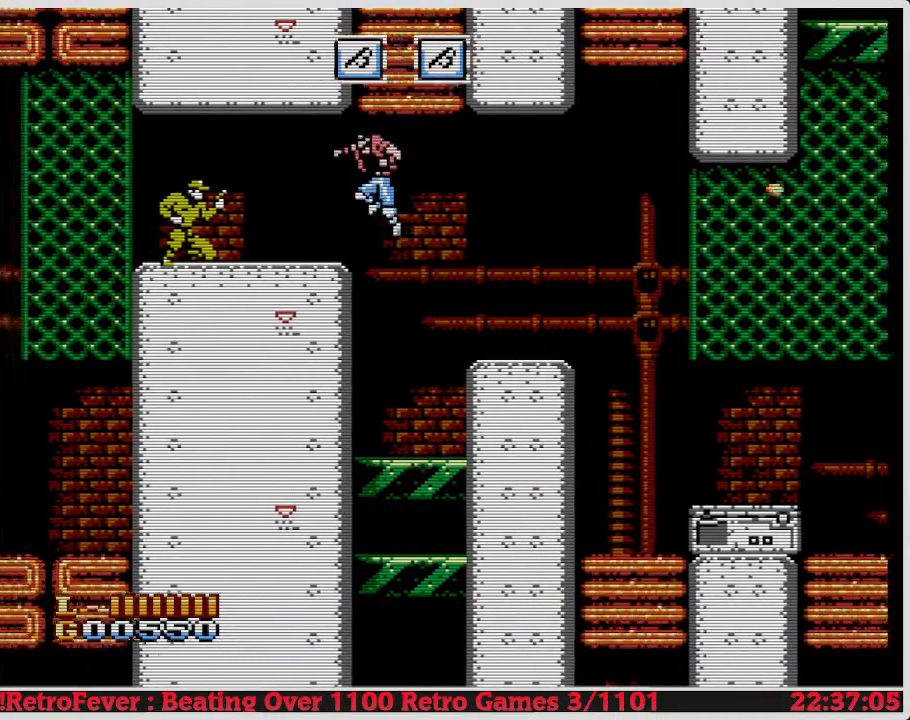
{"buttons": ["DPAD_LEFT"], "events": [[67, "A", "up"], [350, "DPAD_LEFT", "up"], [450, "DPAD_LEFT", "down"]]}
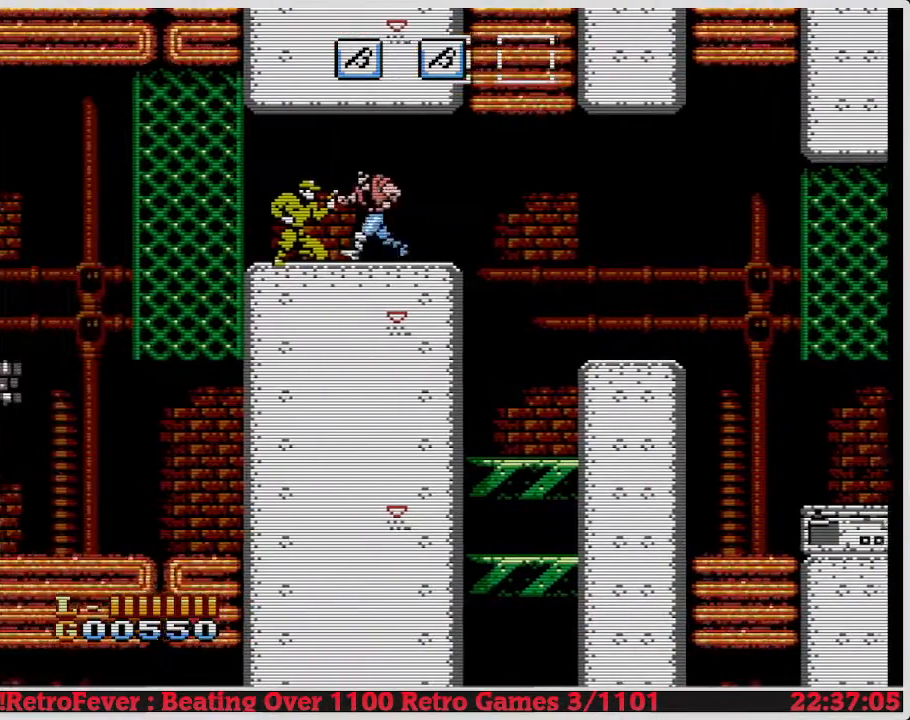
{"buttons": ["B", "DPAD_DOWN"], "events": [[100, "B", "down"], [317, "DPAD_DOWN", "down"], [317, "DPAD_LEFT", "up"]]}
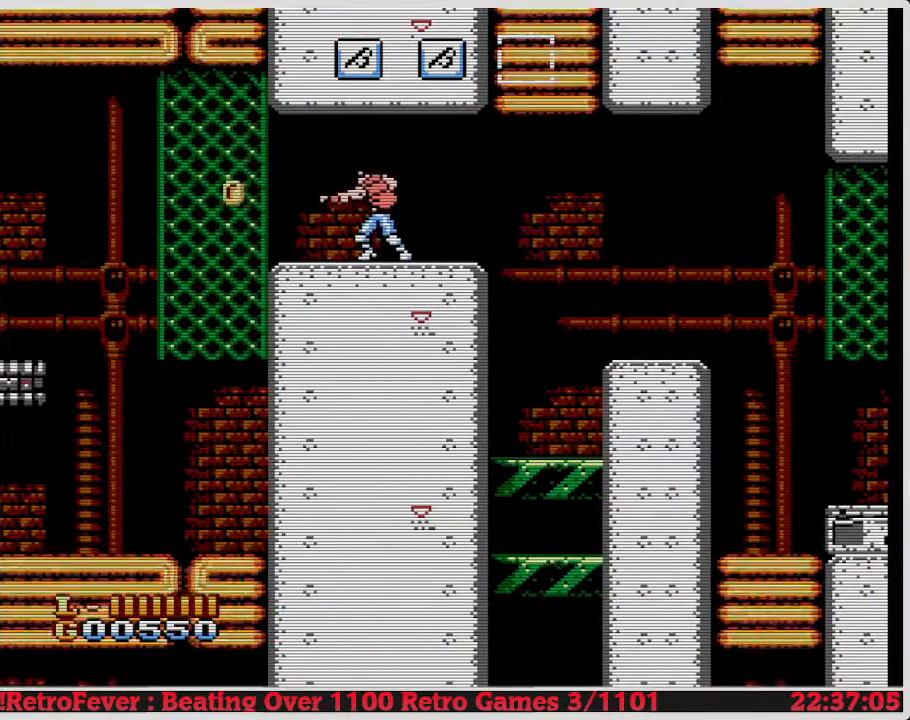
{"buttons": [], "events": [[167, "B", "up"], [167, "DPAD_DOWN", "up"], [183, "B", "down"], [450, "B", "up"]]}
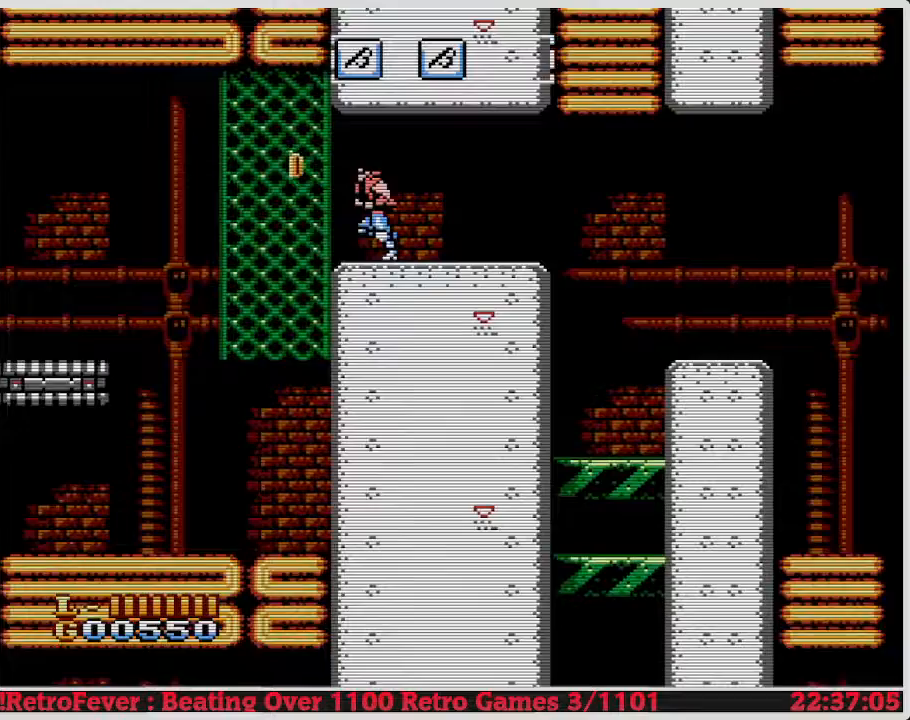
{"buttons": ["DPAD_LEFT"], "events": [[150, "DPAD_LEFT", "down"]]}
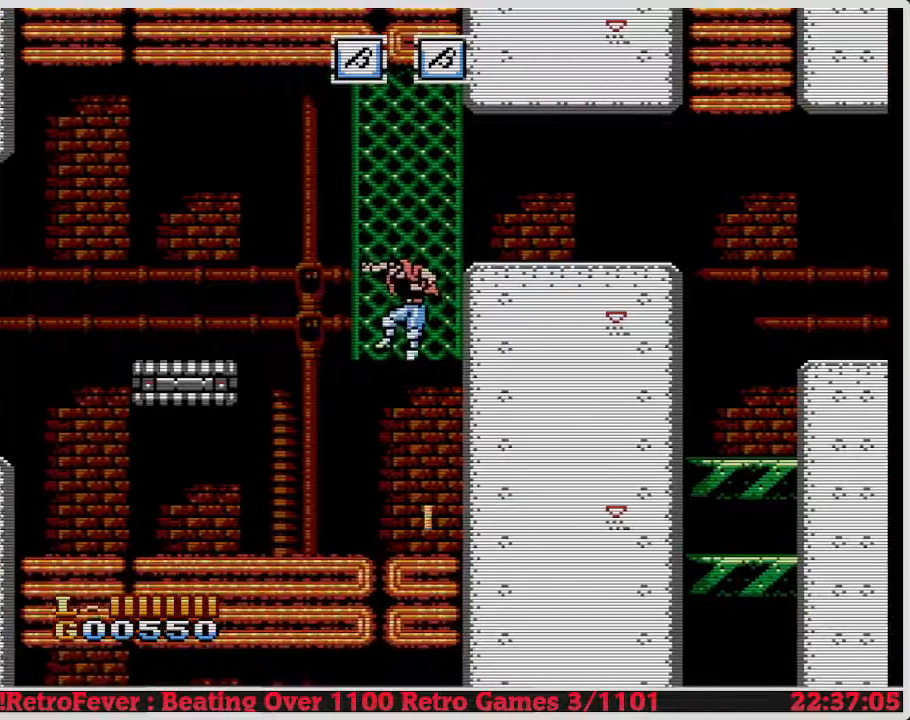
{"buttons": ["DPAD_LEFT"], "events": [[167, "DPAD_LEFT", "up"], [167, "DPAD_UP", "down"], [300, "DPAD_LEFT", "down"], [450, "DPAD_UP", "up"]]}
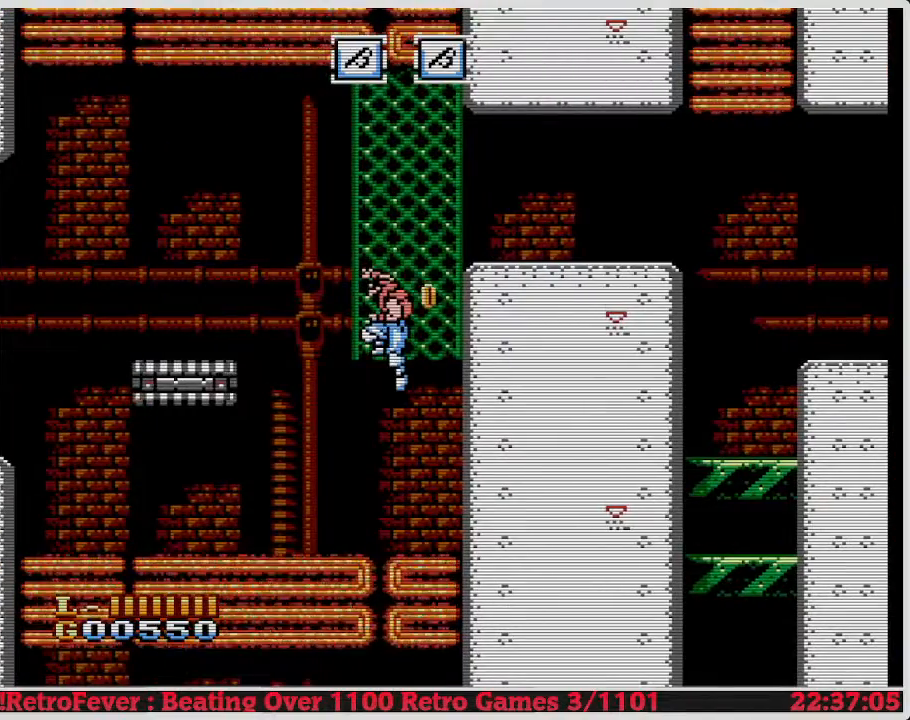
{"buttons": ["DPAD_LEFT"], "events": [[83, "A", "down"], [333, "A", "up"]]}
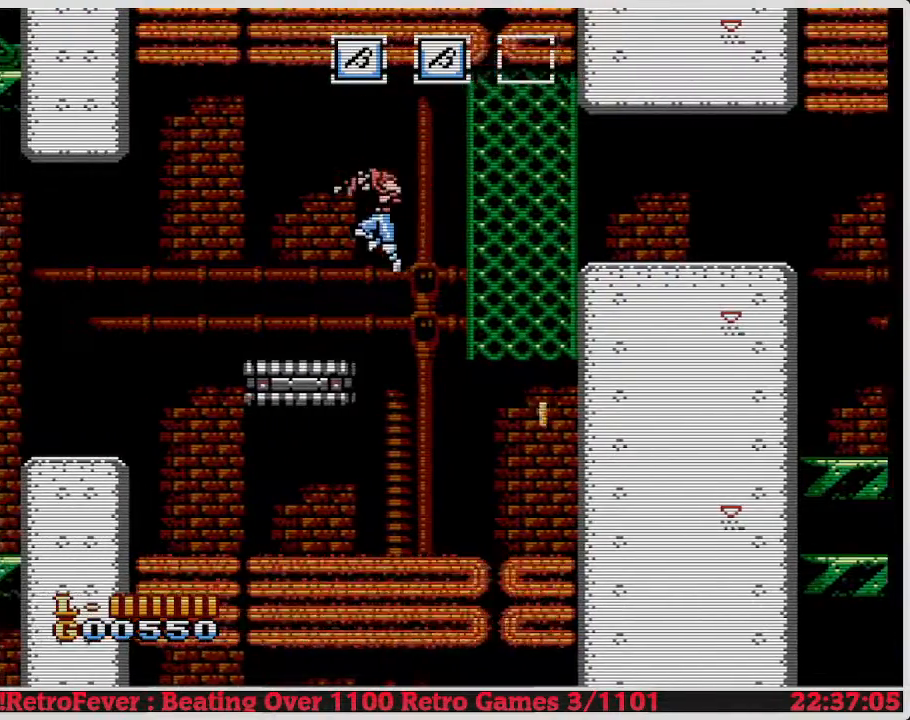
{"buttons": ["DPAD_LEFT"], "events": [[350, "A", "down"], [400, "A", "up"]]}
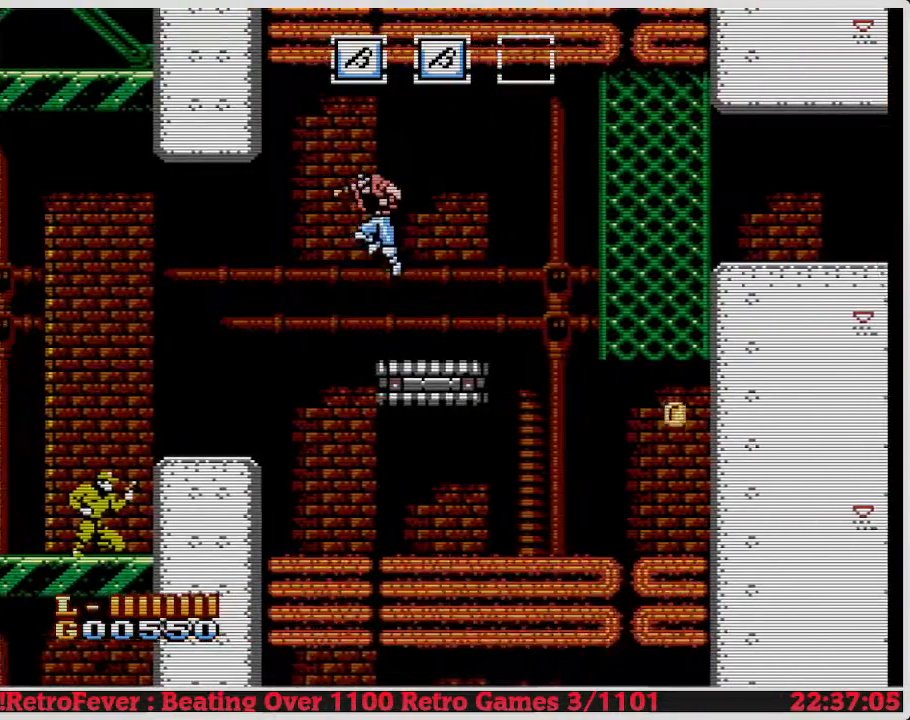
{"buttons": ["DPAD_LEFT"], "events": []}
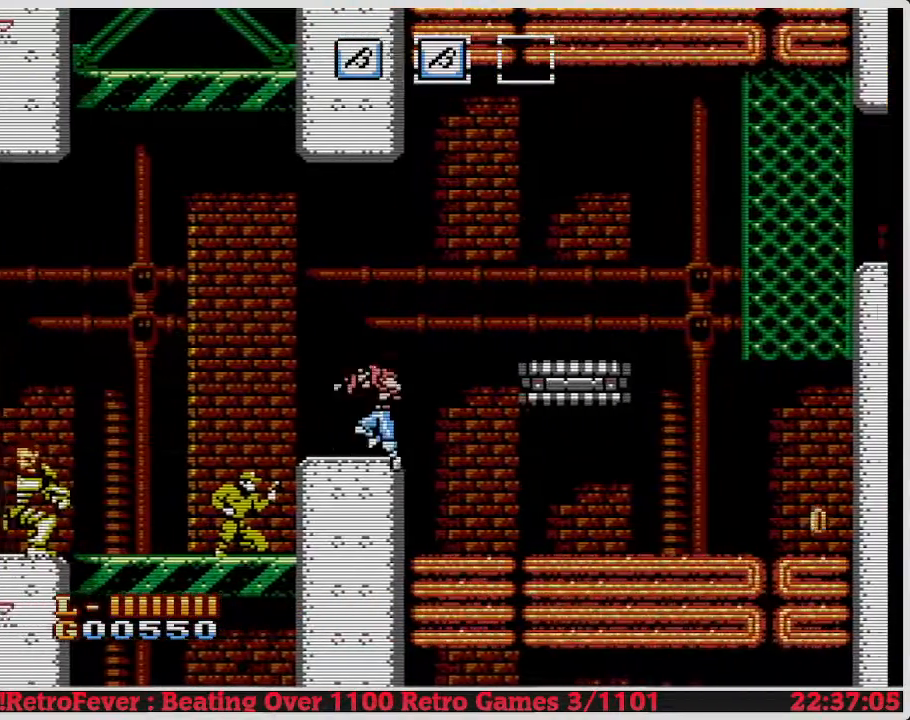
{"buttons": ["DPAD_LEFT"], "events": []}
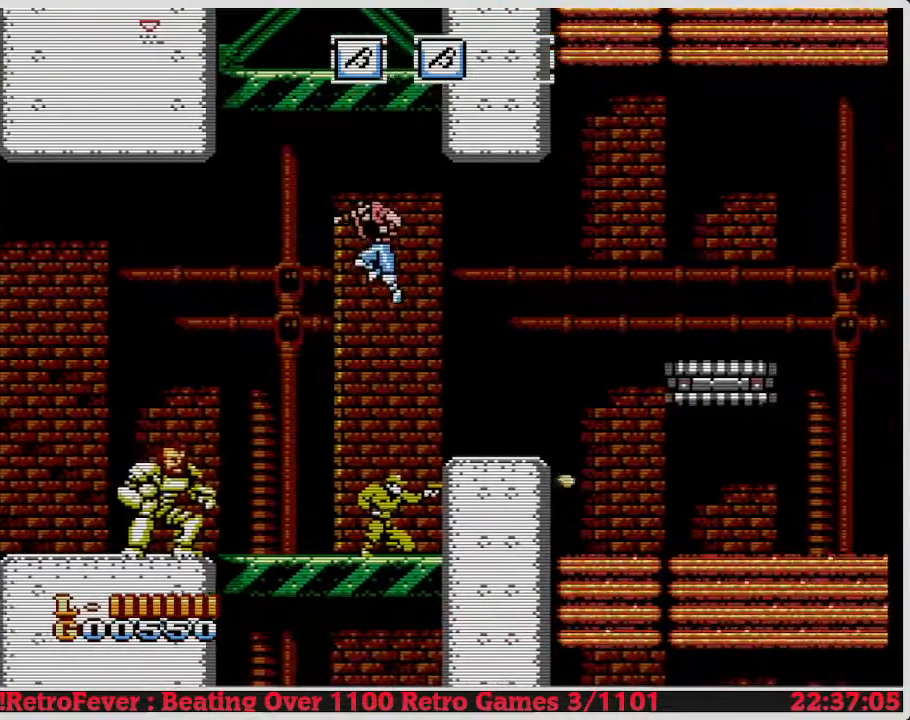
{"buttons": [], "events": [[300, "DPAD_LEFT", "up"]]}
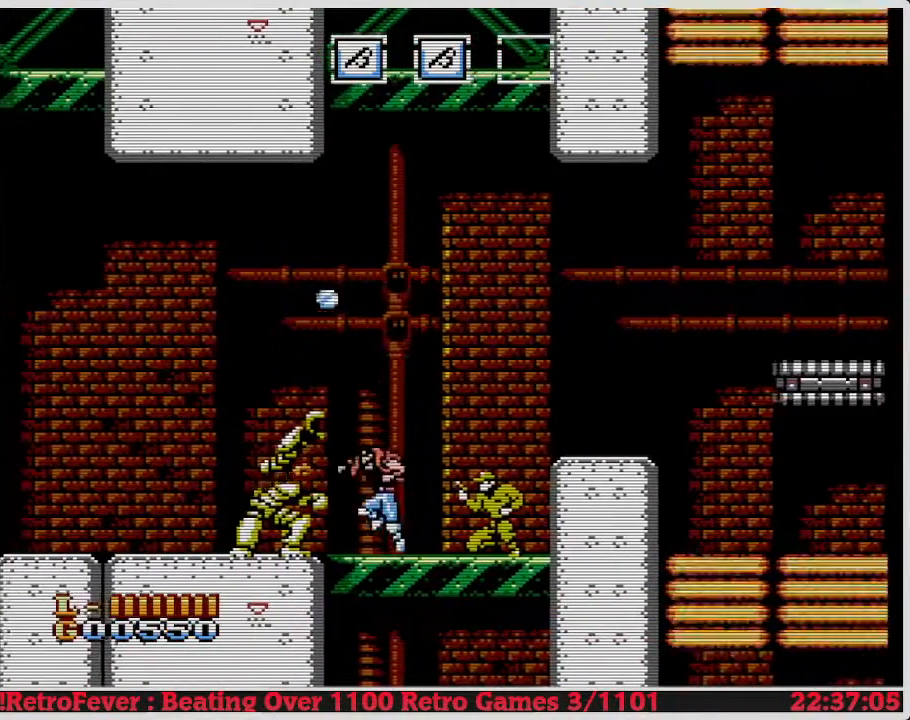
{"buttons": ["DPAD_LEFT"], "events": [[383, "DPAD_LEFT", "down"]]}
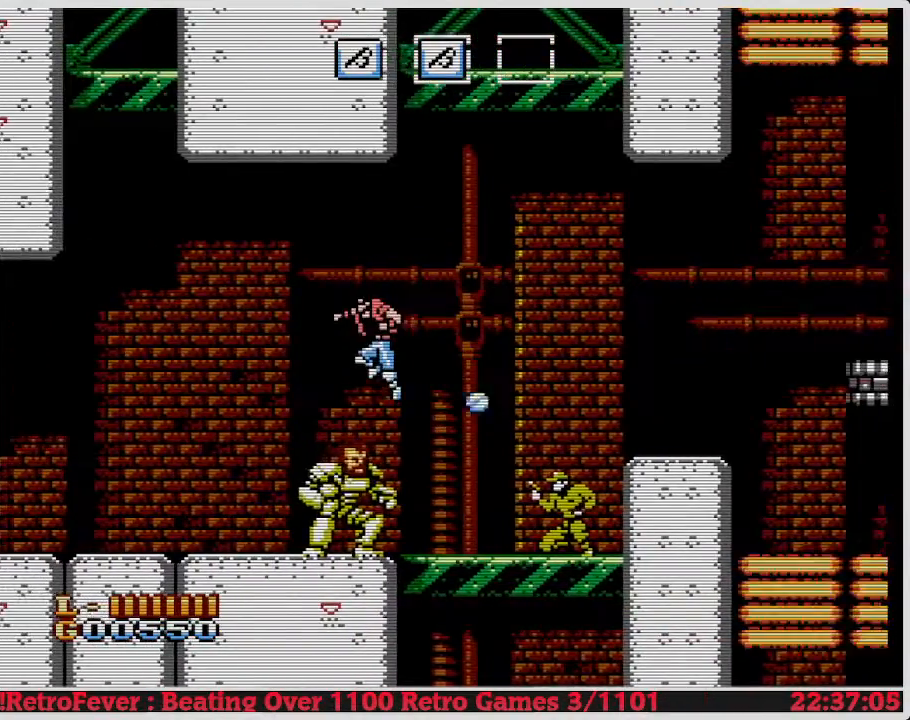
{"buttons": ["DPAD_LEFT"], "events": [[17, "A", "down"], [417, "A", "up"]]}
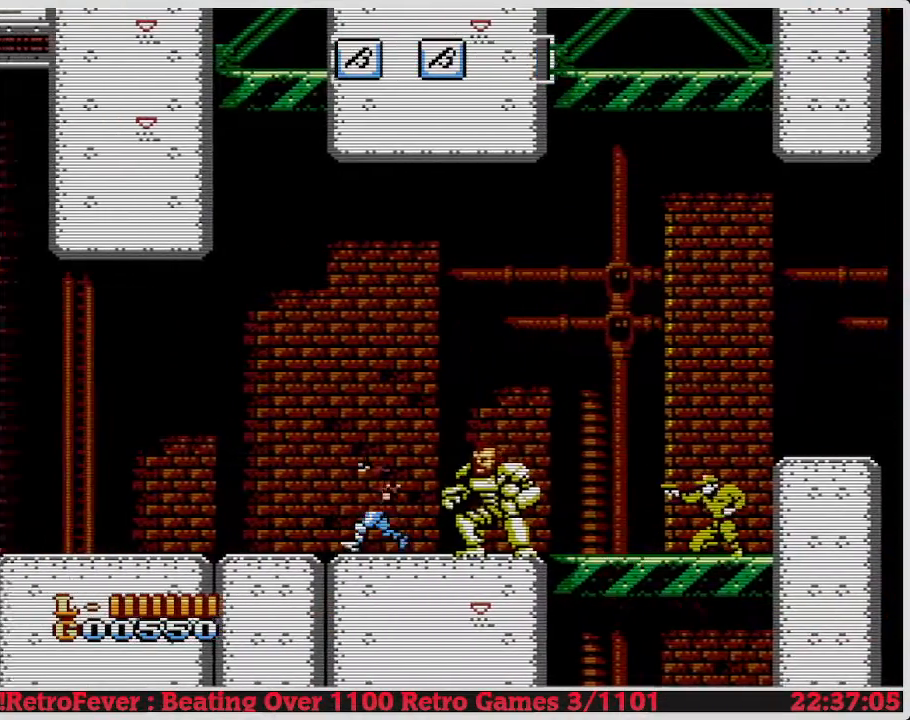
{"buttons": ["DPAD_LEFT"], "events": []}
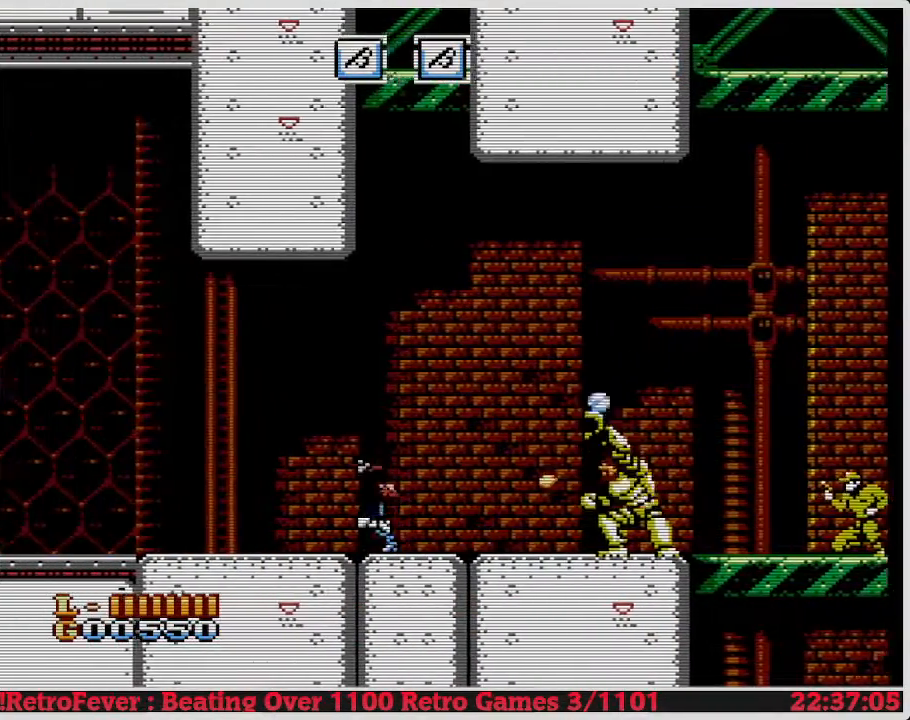
{"buttons": ["A", "DPAD_LEFT"], "events": [[233, "A", "down"]]}
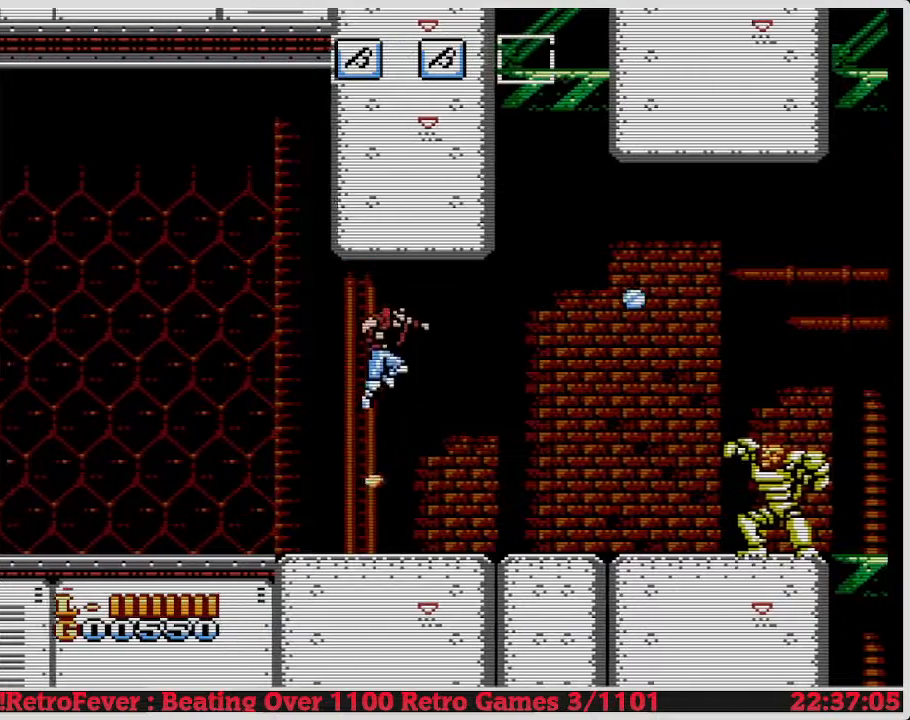
{"buttons": ["DPAD_LEFT"], "events": [[67, "DPAD_DOWN", "down"], [83, "DPAD_DOWN", "up"], [83, "DPAD_LEFT", "up"], [83, "DPAD_RIGHT", "down"], [217, "A", "up"], [217, "DPAD_RIGHT", "up"], [350, "DPAD_LEFT", "down"]]}
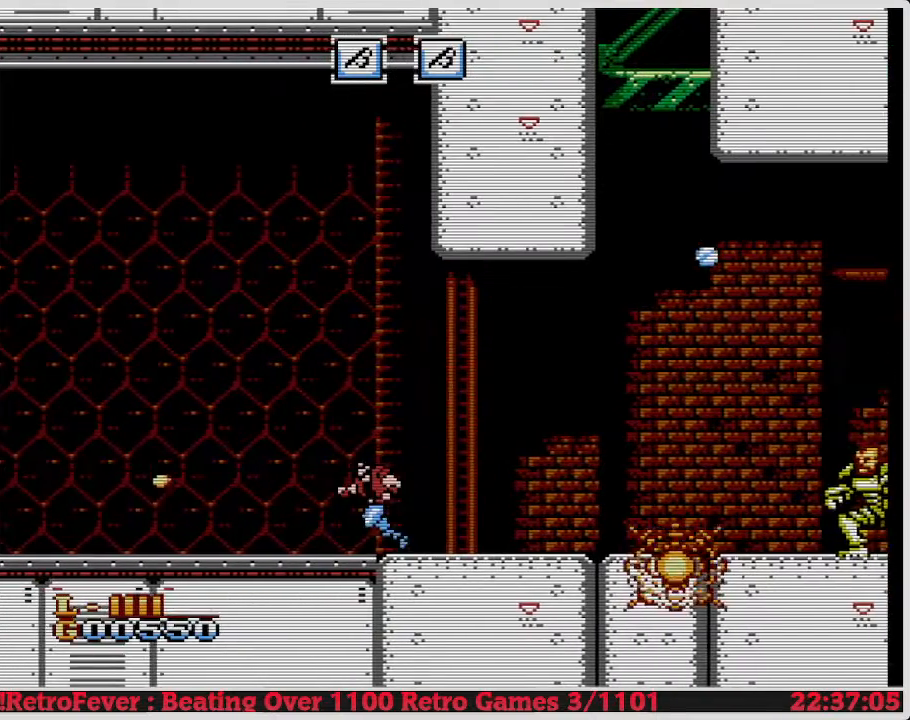
{"buttons": ["DPAD_LEFT"], "events": []}
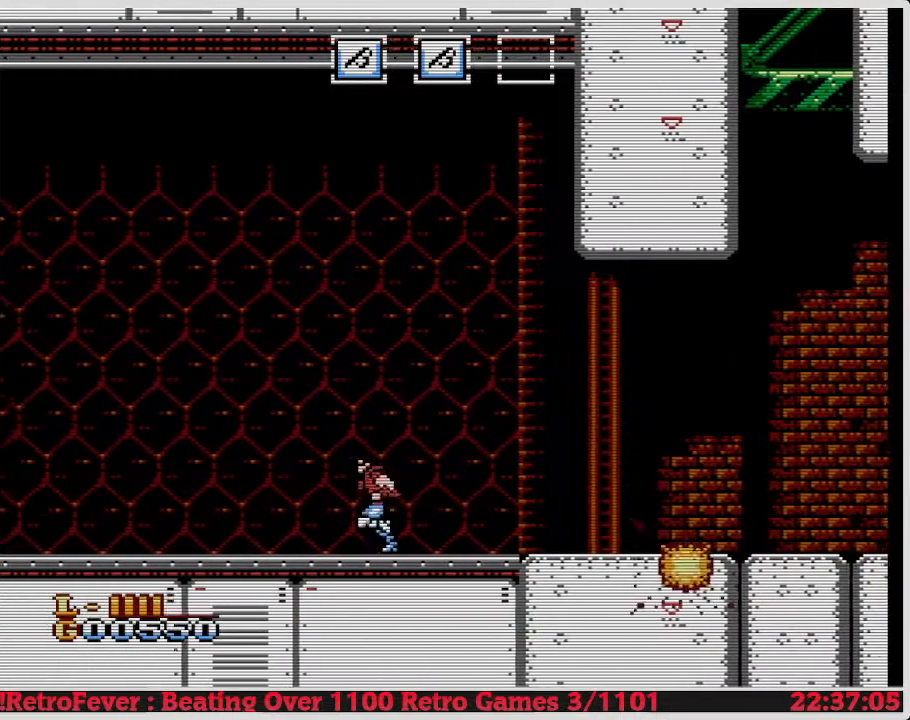
{"buttons": ["DPAD_LEFT"], "events": []}
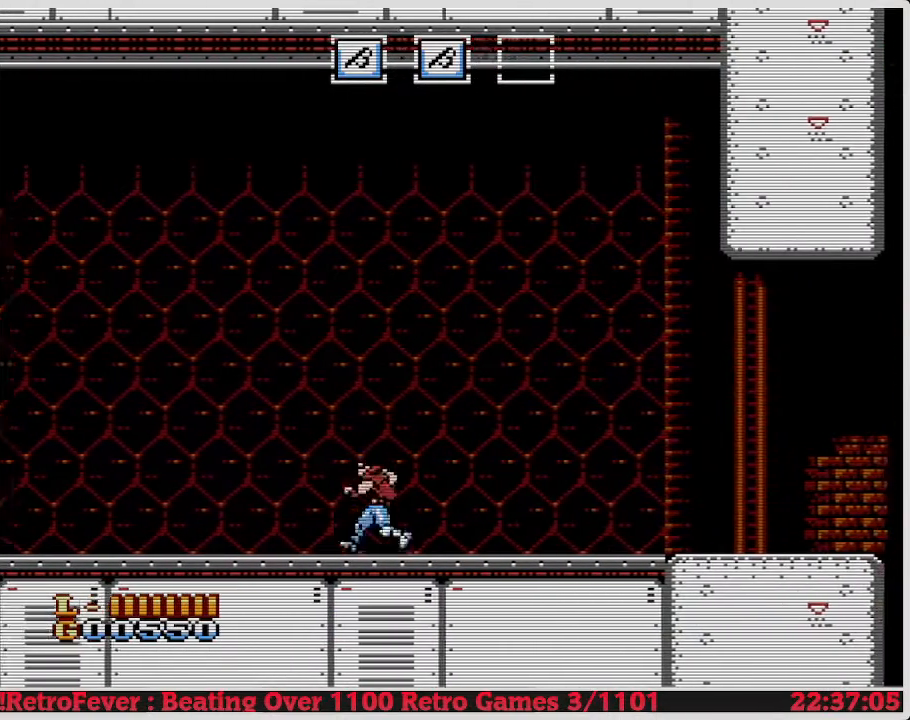
{"buttons": ["DPAD_LEFT"], "events": []}
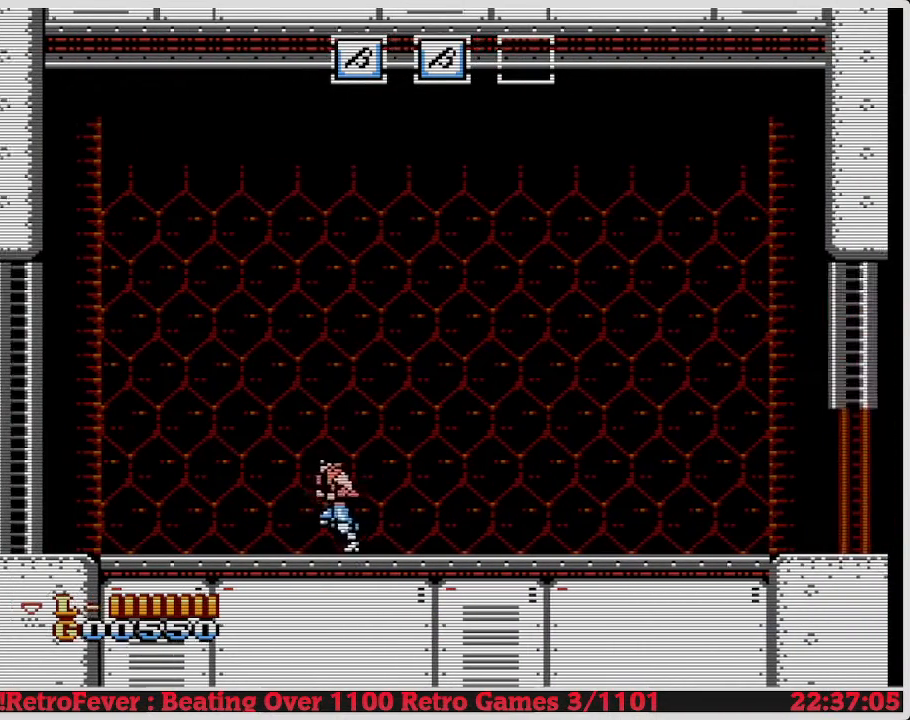
{"buttons": ["DPAD_RIGHT"], "events": [[200, "DPAD_LEFT", "up"], [250, "DPAD_RIGHT", "down"]]}
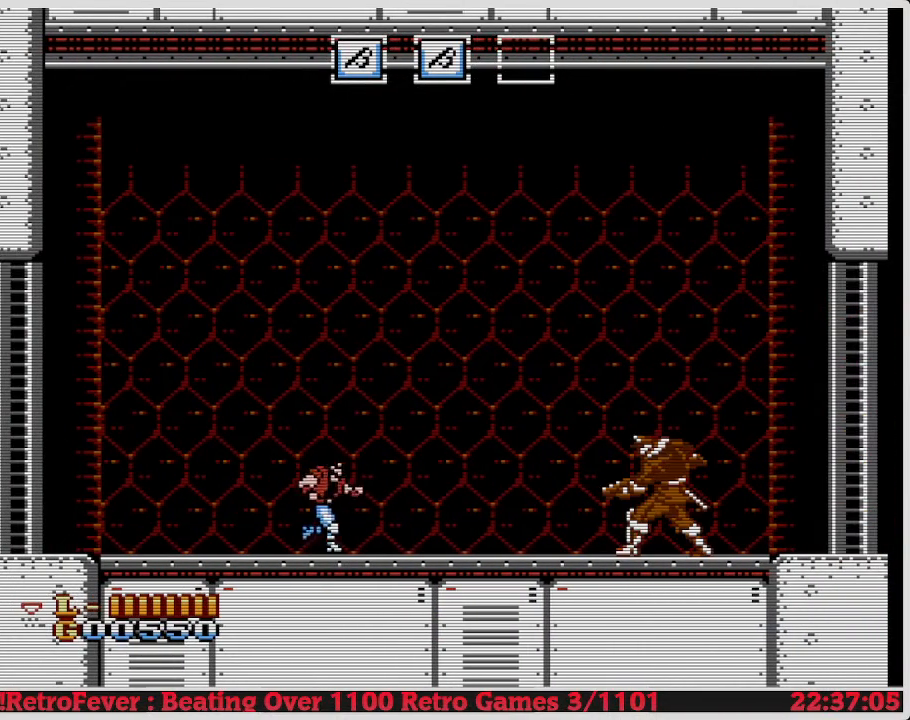
{"buttons": ["DPAD_RIGHT"], "events": []}
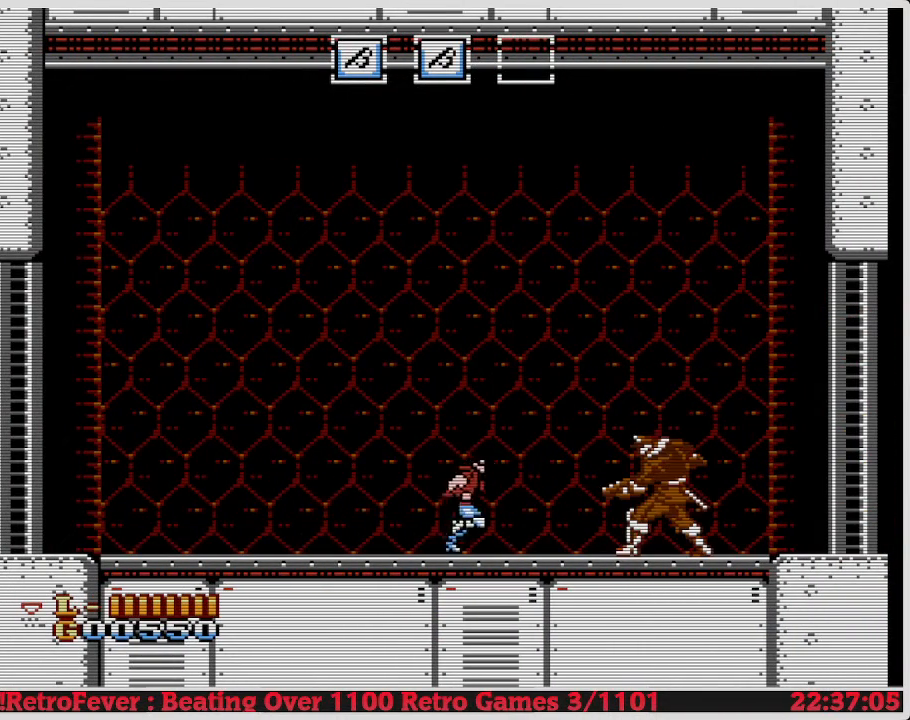
{"buttons": ["B", "DPAD_DOWN"], "events": [[400, "DPAD_DOWN", "down"], [400, "DPAD_RIGHT", "up"], [433, "B", "down"]]}
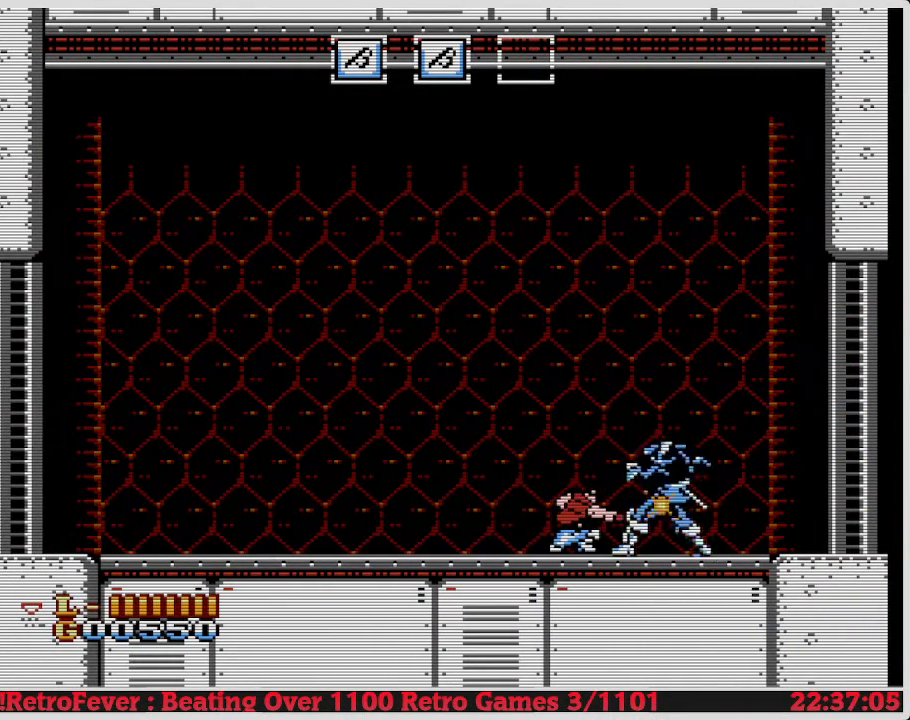
{"buttons": ["DPAD_DOWN"], "events": [[67, "B", "up"], [100, "B", "down"], [167, "B", "up"], [250, "B", "down"], [467, "B", "up"]]}
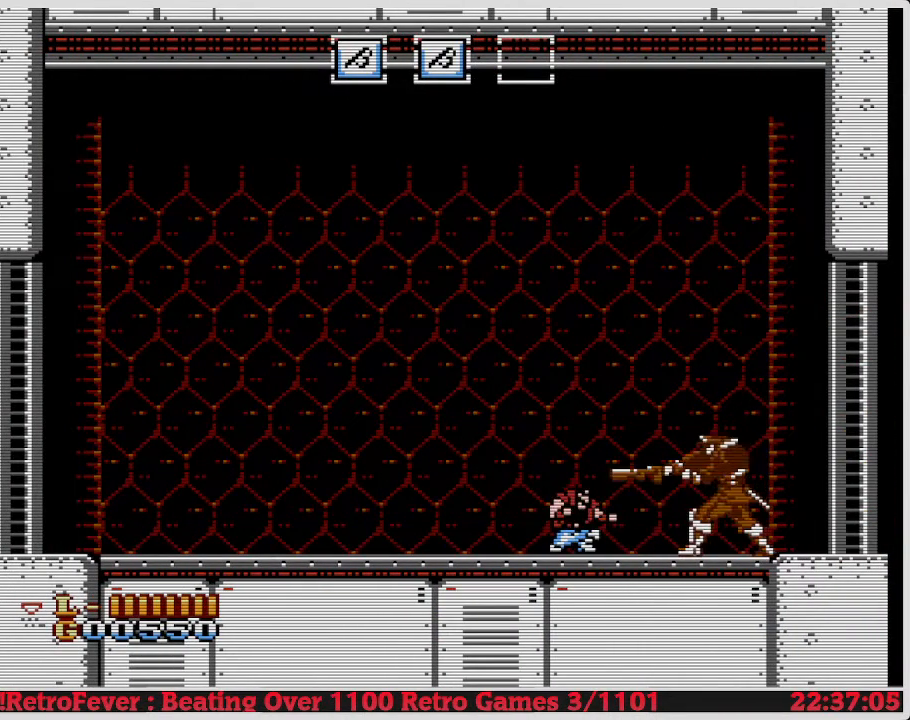
{"buttons": ["DPAD_RIGHT"], "events": [[400, "DPAD_DOWN", "up"], [417, "DPAD_RIGHT", "down"]]}
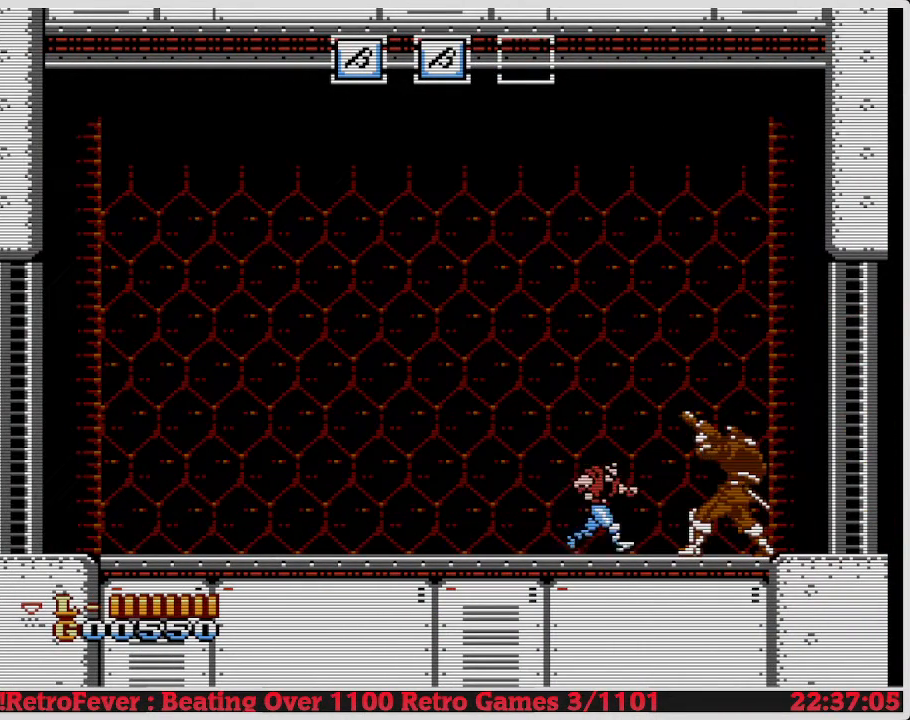
{"buttons": ["B", "DPAD_DOWN"], "events": [[33, "DPAD_RIGHT", "up"], [50, "DPAD_RIGHT", "down"], [433, "DPAD_RIGHT", "up"], [450, "B", "down"], [450, "DPAD_DOWN", "down"]]}
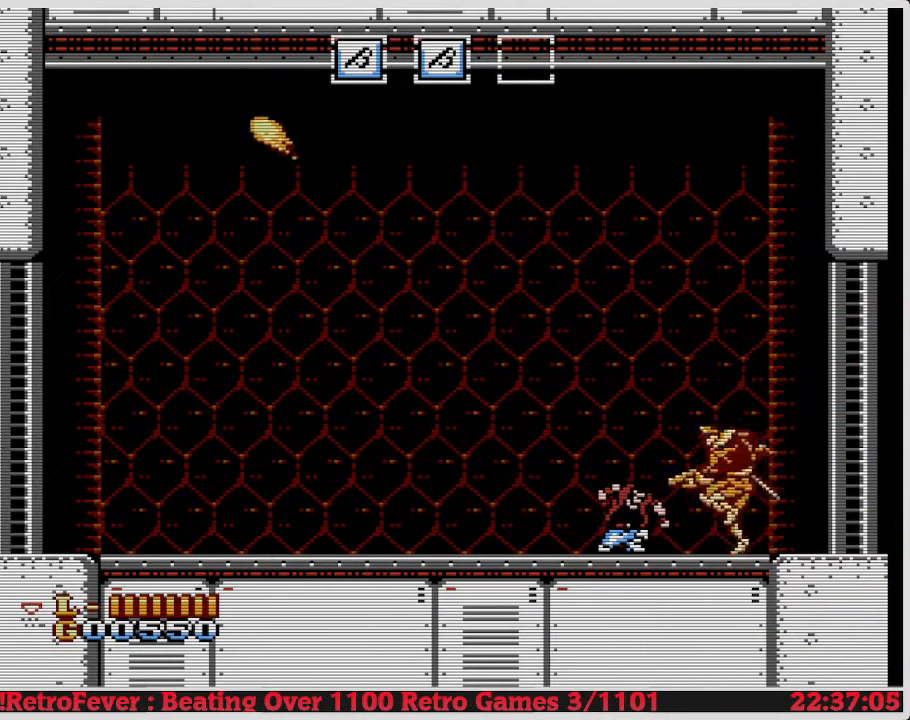
{"buttons": [], "events": [[117, "B", "up"], [183, "B", "down"], [200, "B", "up"], [250, "B", "down"], [317, "B", "up"], [433, "DPAD_DOWN", "up"]]}
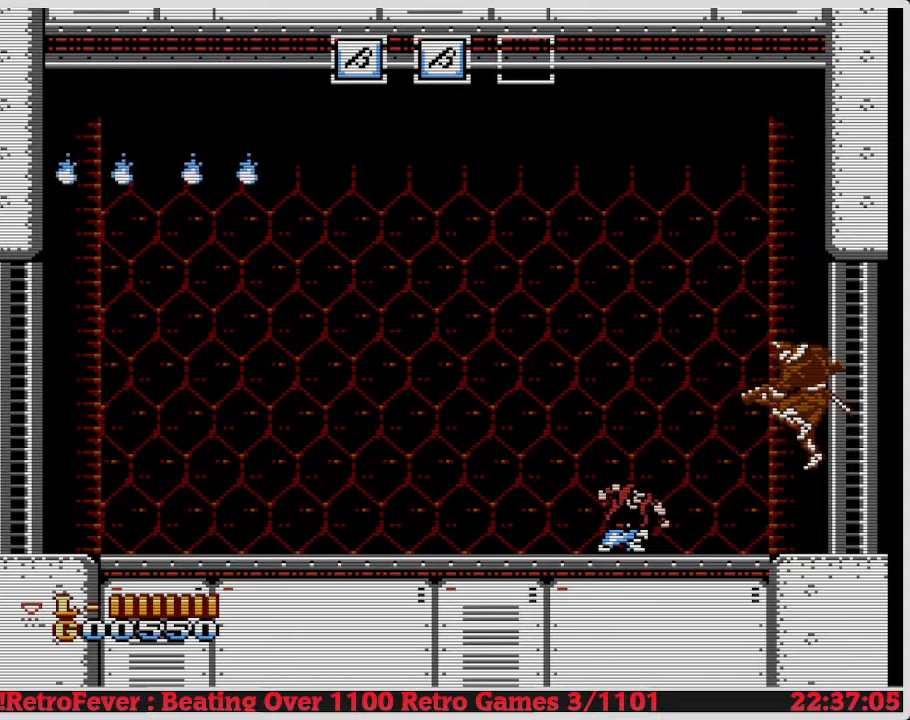
{"buttons": ["DPAD_RIGHT"], "events": [[17, "DPAD_RIGHT", "down"]]}